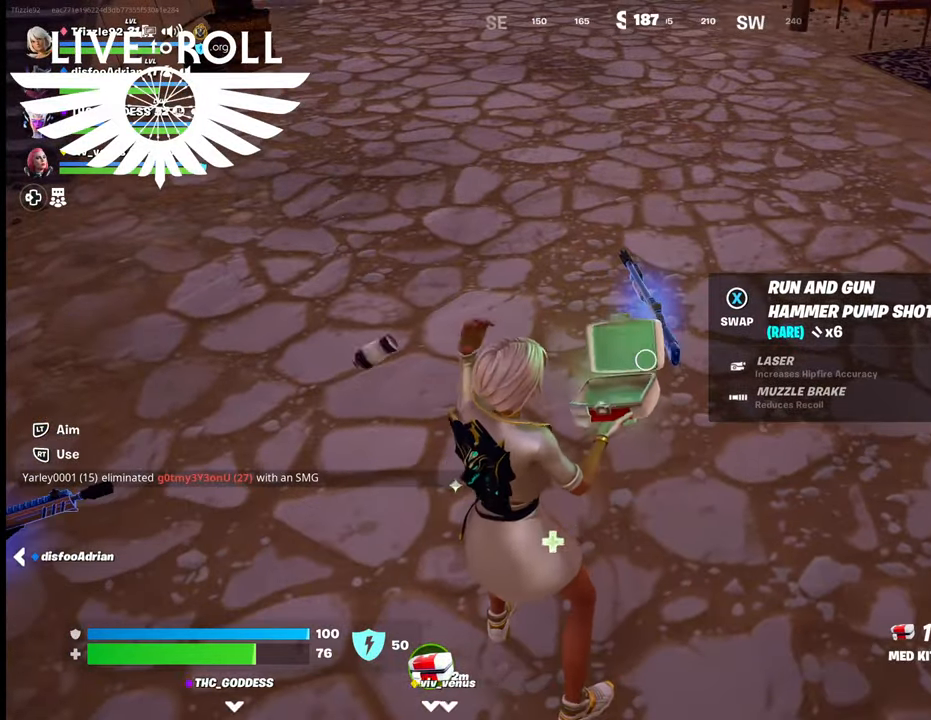
Gameplay with a controller (Xbox layout); each line is a JSON object with the inputs held at the frame after it. "events" lists button and stick changes between this image and that frame as [ms after this image, input, new state], when the widget could be followed in between.
{"buttons": ["R2"], "left_stick": "center", "right_stick": "center", "events": []}
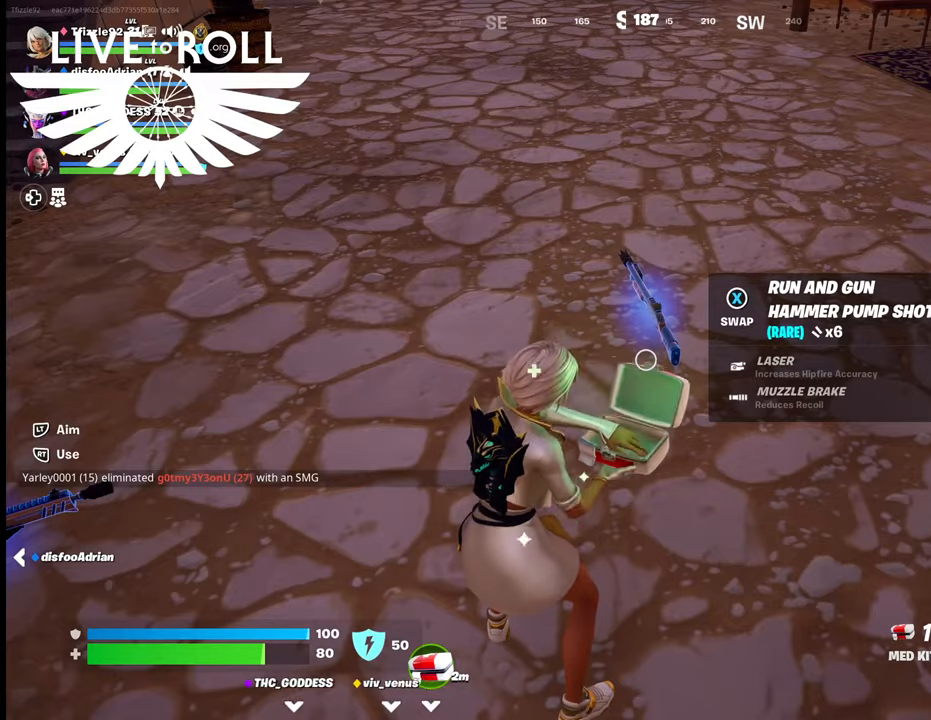
{"buttons": ["R2"], "left_stick": "center", "right_stick": "center", "events": []}
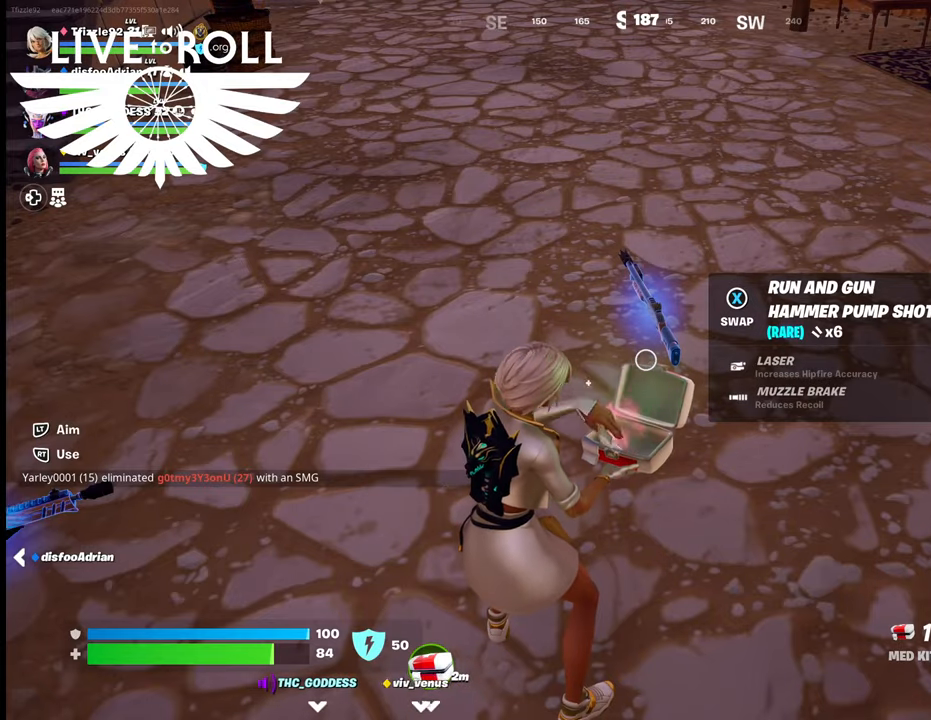
{"buttons": ["R2"], "left_stick": "center", "right_stick": "center", "events": []}
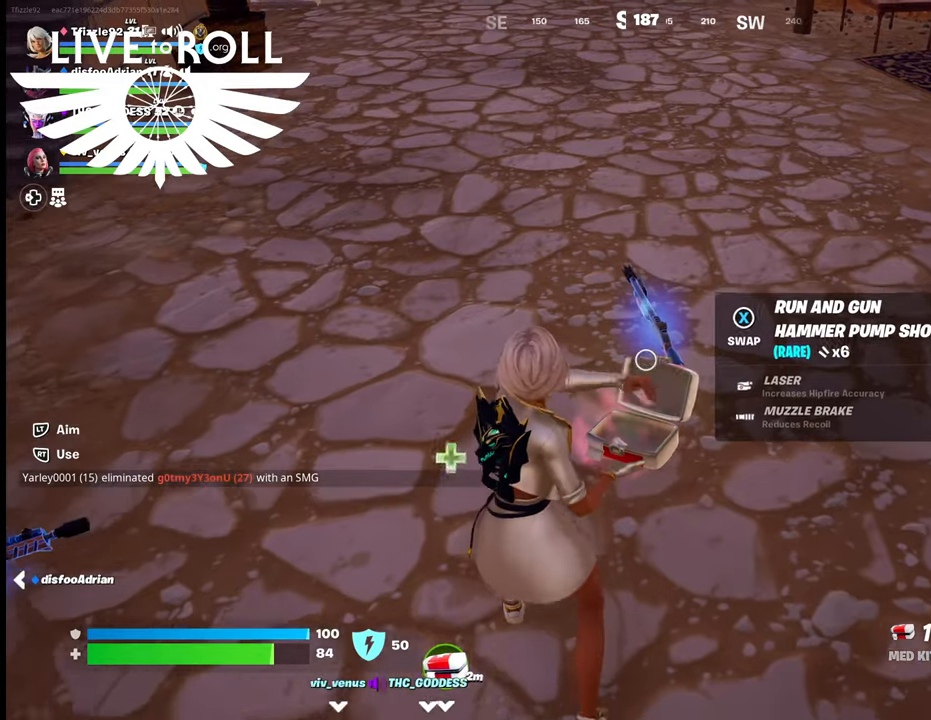
{"buttons": ["R2"], "left_stick": "center", "right_stick": "center", "events": []}
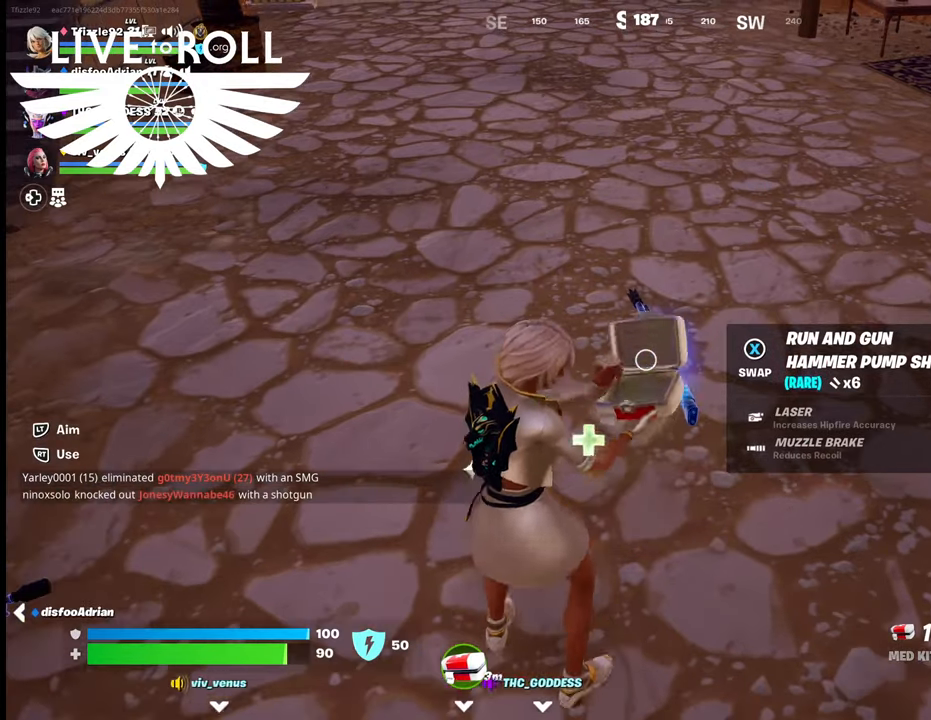
{"buttons": ["R2"], "left_stick": "center", "right_stick": "center", "events": []}
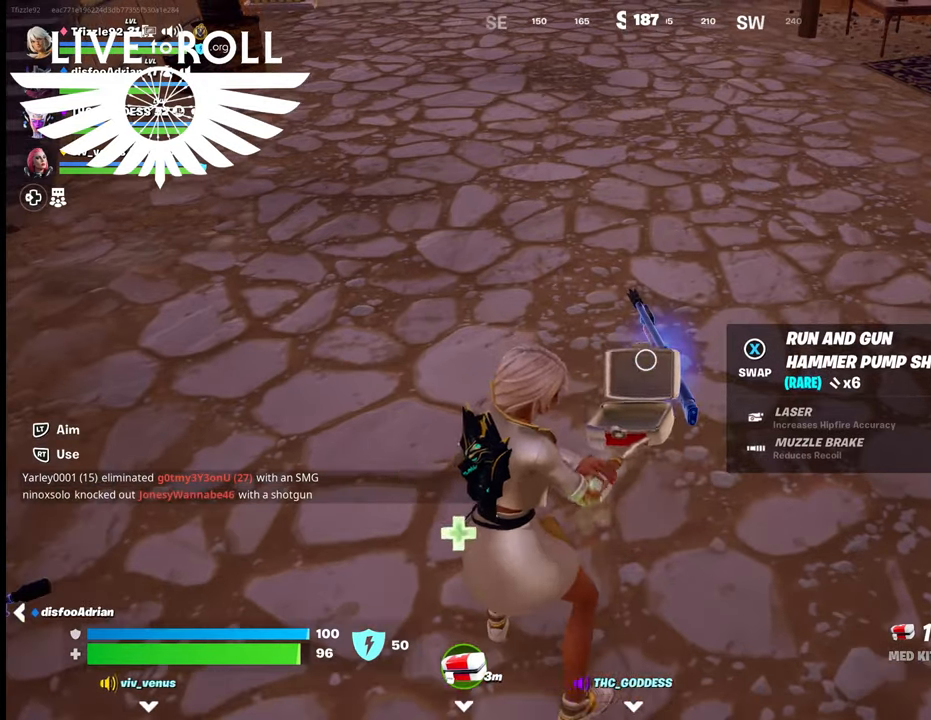
{"buttons": ["R2"], "left_stick": "center", "right_stick": "center", "events": []}
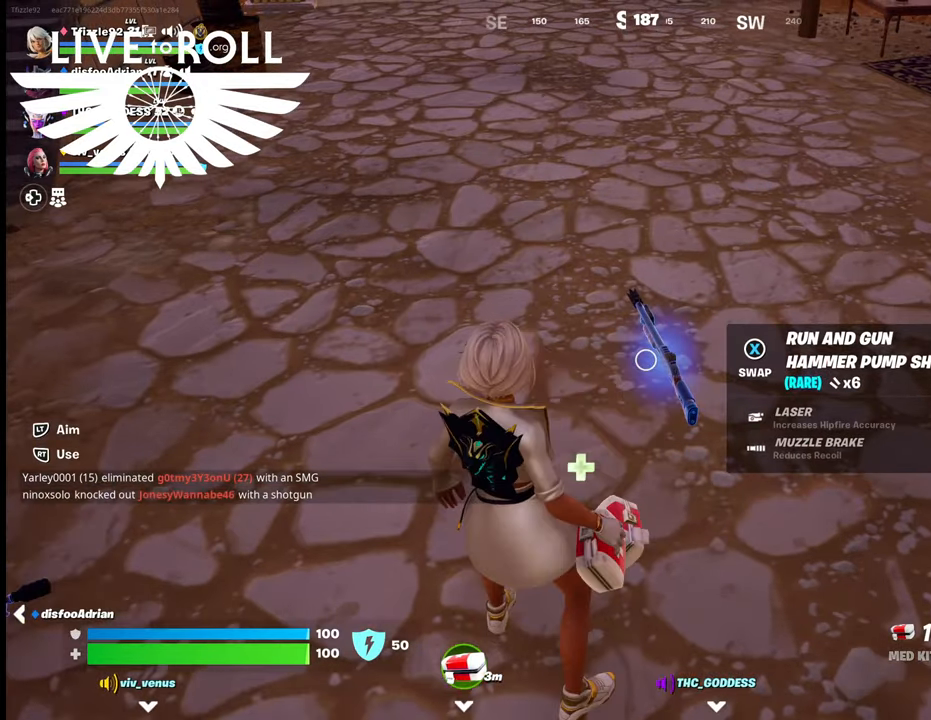
{"buttons": [], "left_stick": "down", "right_stick": "center", "events": [[167, "R2", "up"], [334, "left_stick", "down"]]}
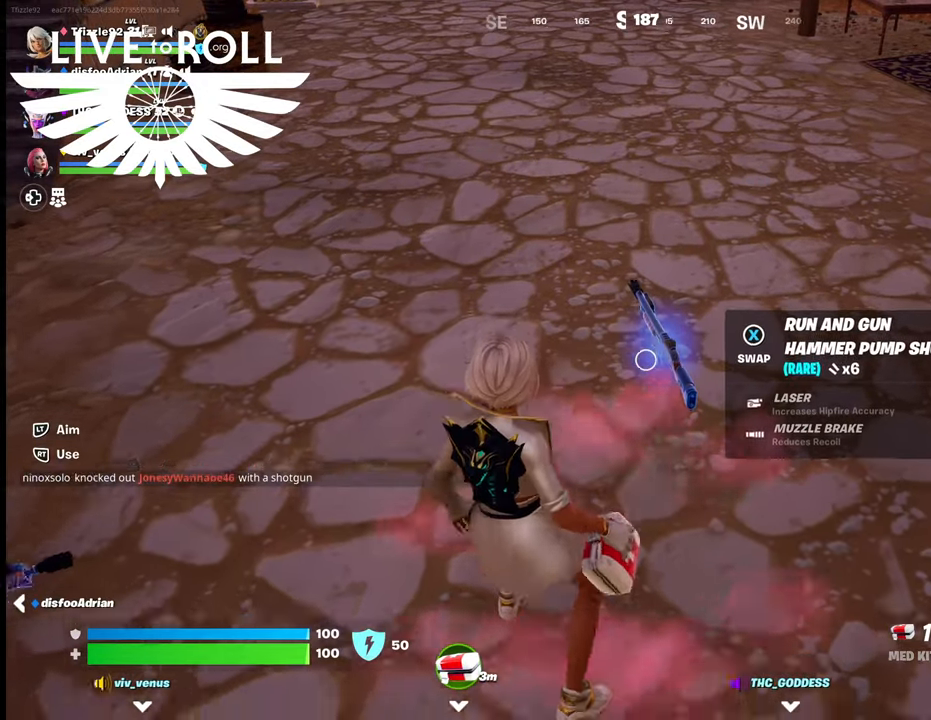
{"buttons": [], "left_stick": "up-right", "right_stick": "left", "events": [[200, "left_stick", "down-right"], [300, "left_stick", "right"], [434, "left_stick", "up-right"], [467, "right_stick", "left"]]}
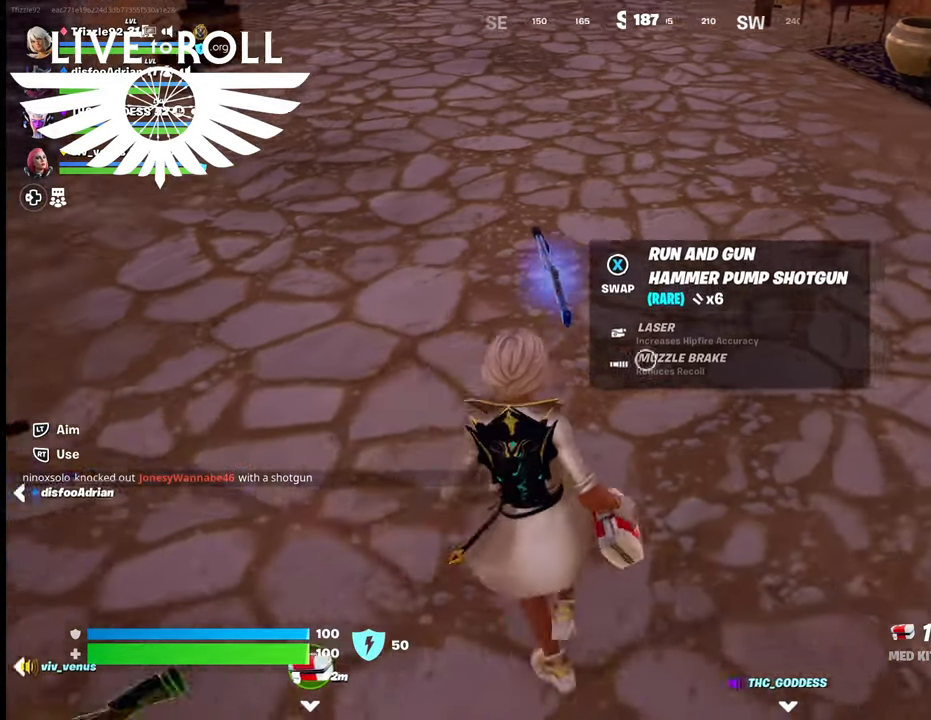
{"buttons": [], "left_stick": "right", "right_stick": "left", "events": [[300, "left_stick", "right"]]}
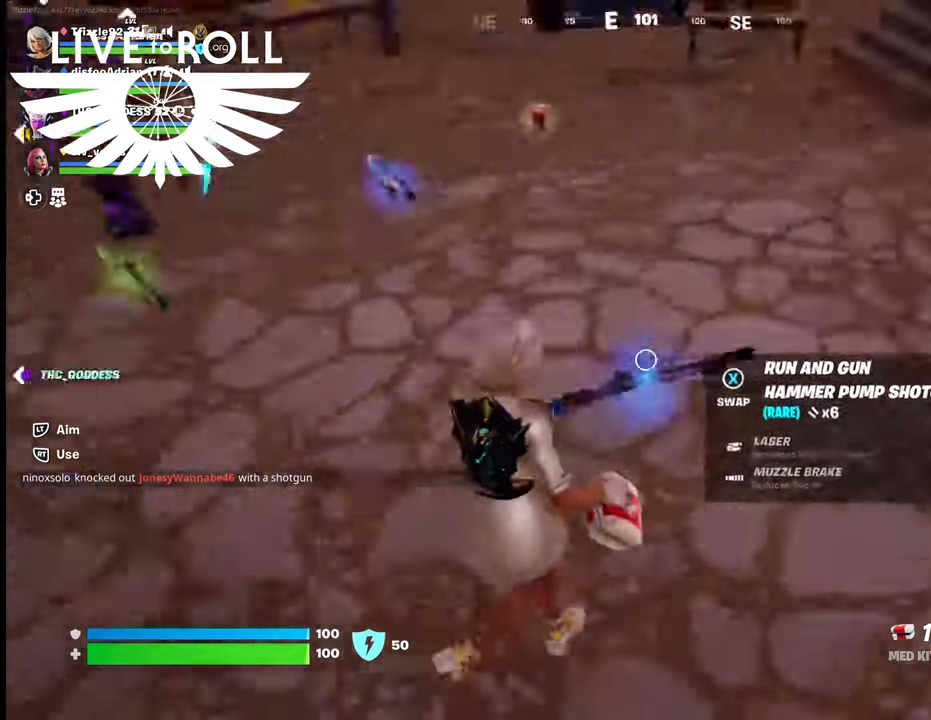
{"buttons": [], "left_stick": "down-right", "right_stick": "left", "events": [[67, "left_stick", "down-right"]]}
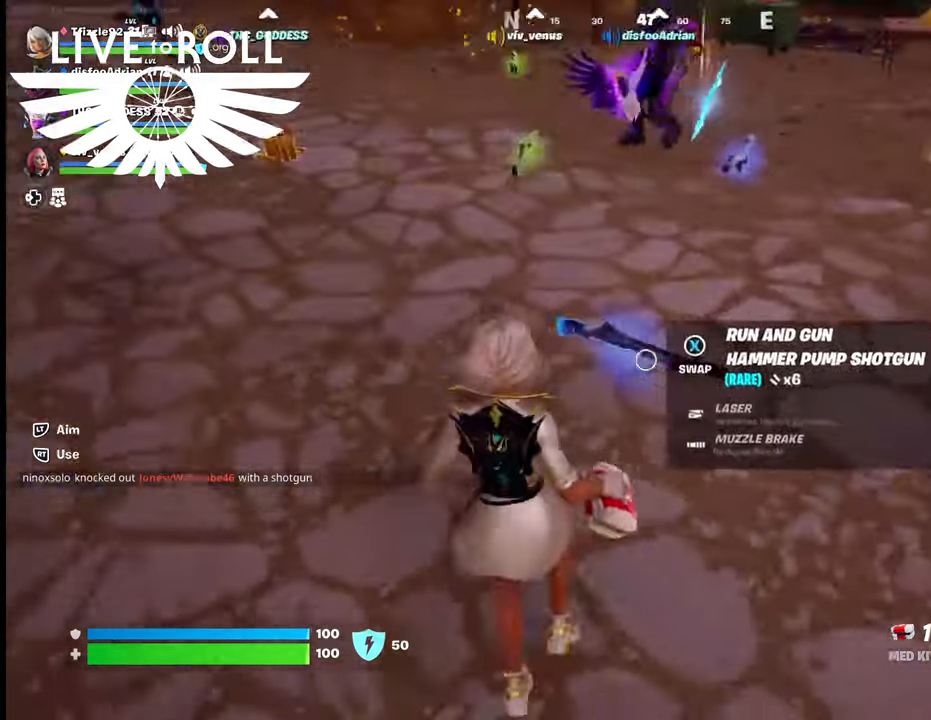
{"buttons": [], "left_stick": "up", "right_stick": "left", "events": [[67, "left_stick", "left"], [300, "left_stick", "center"], [434, "left_stick", "up"]]}
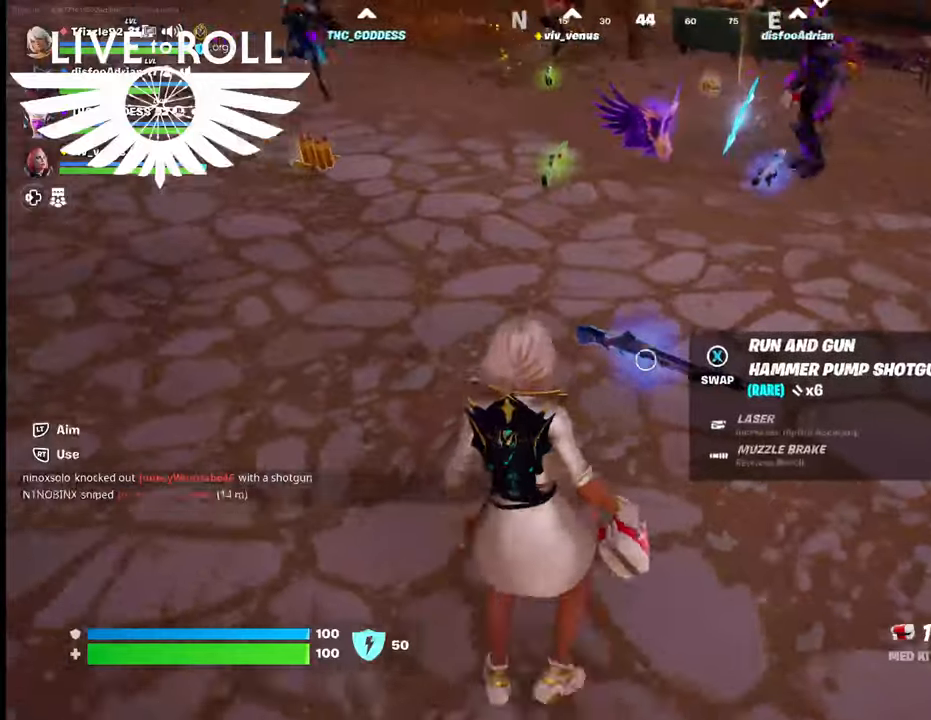
{"buttons": [], "left_stick": "down", "right_stick": "center", "events": [[167, "left_stick", "center"], [400, "left_stick", "down"], [500, "right_stick", "center"]]}
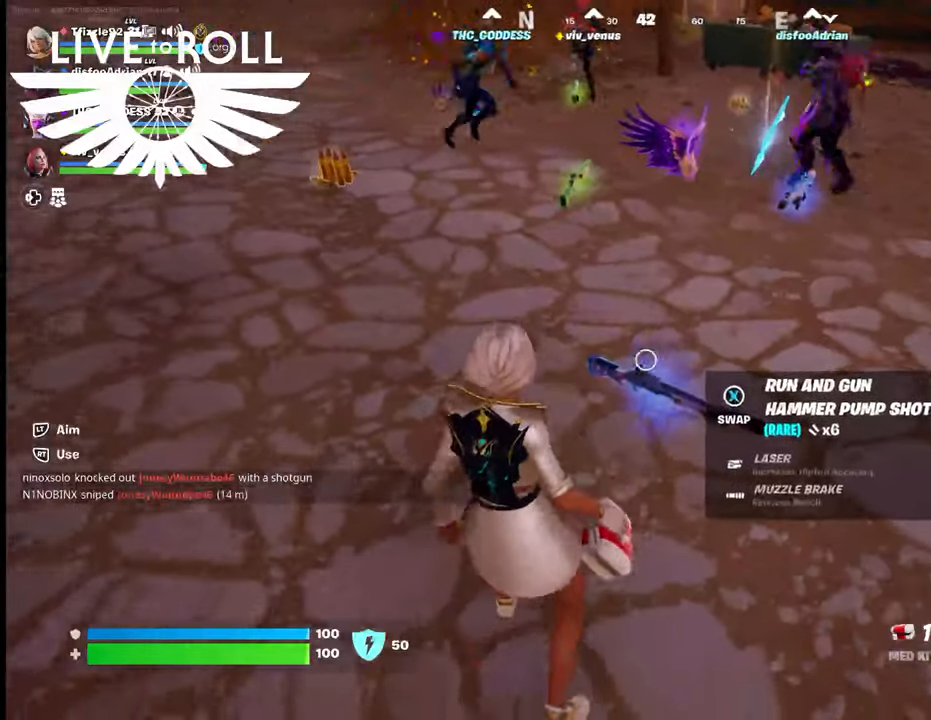
{"buttons": [], "left_stick": "center", "right_stick": "center", "events": [[167, "left_stick", "center"]]}
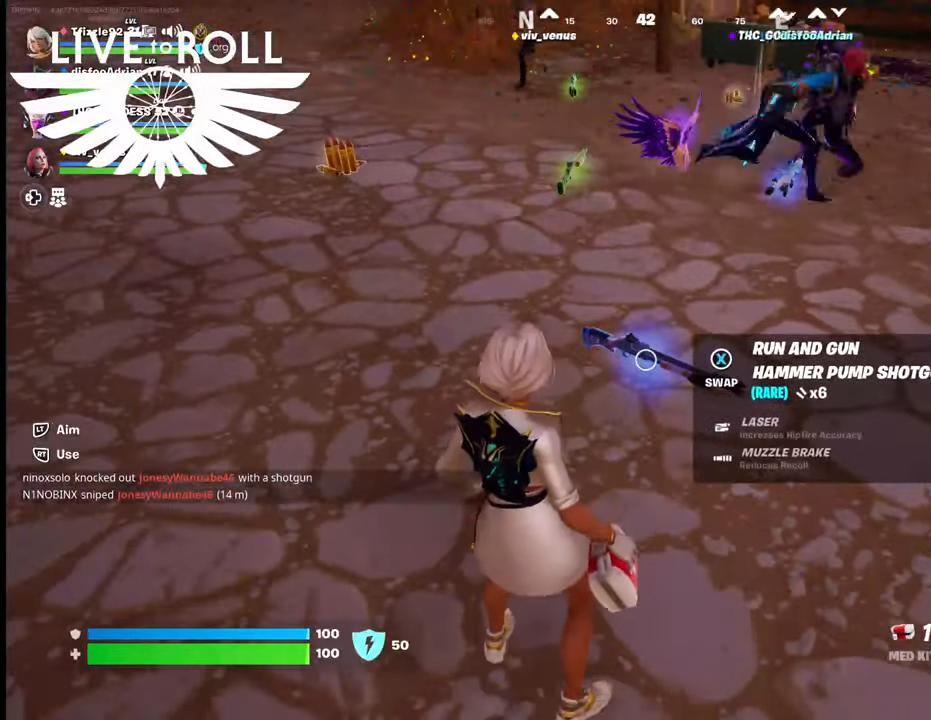
{"buttons": [], "left_stick": "center", "right_stick": "center", "events": []}
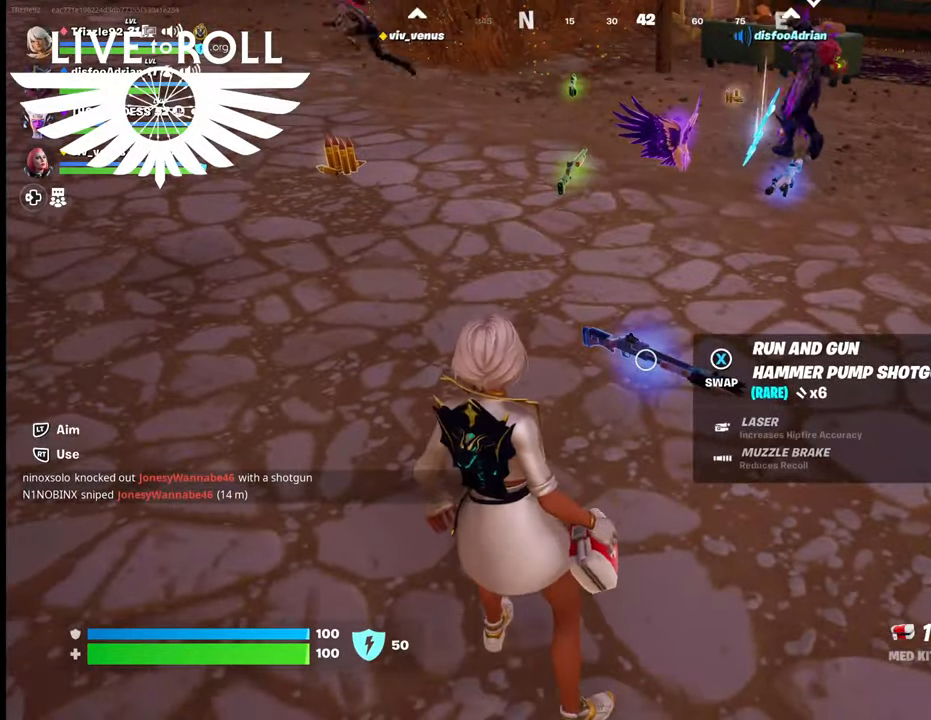
{"buttons": [], "left_stick": "up", "right_stick": "center", "events": [[434, "left_stick", "up"]]}
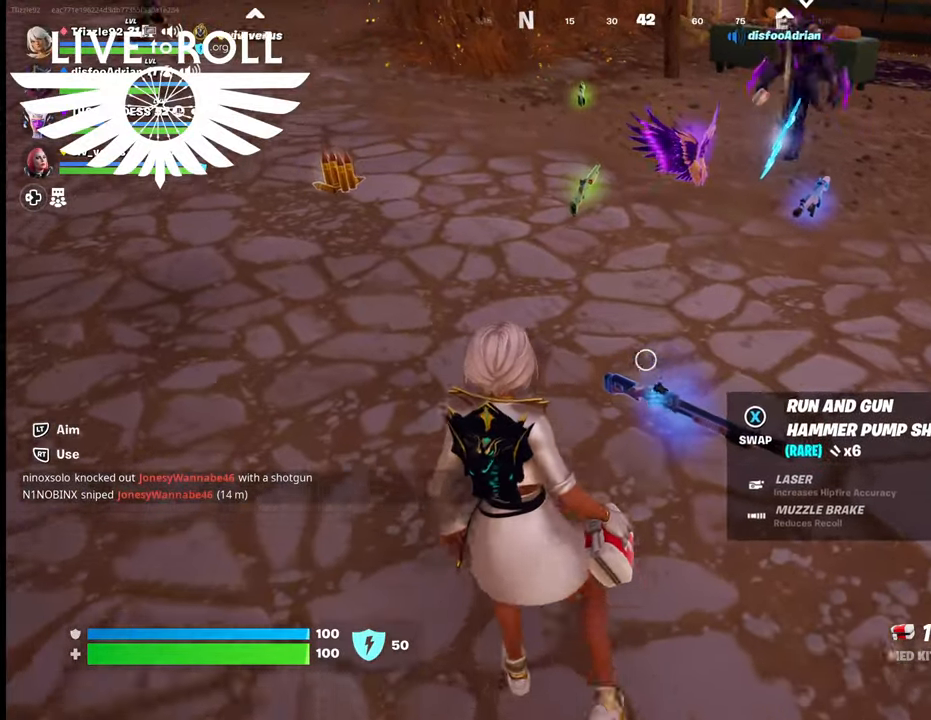
{"buttons": [], "left_stick": "down-left", "right_stick": "center", "events": [[100, "left_stick", "center"], [200, "left_stick", "down"], [434, "left_stick", "down-left"]]}
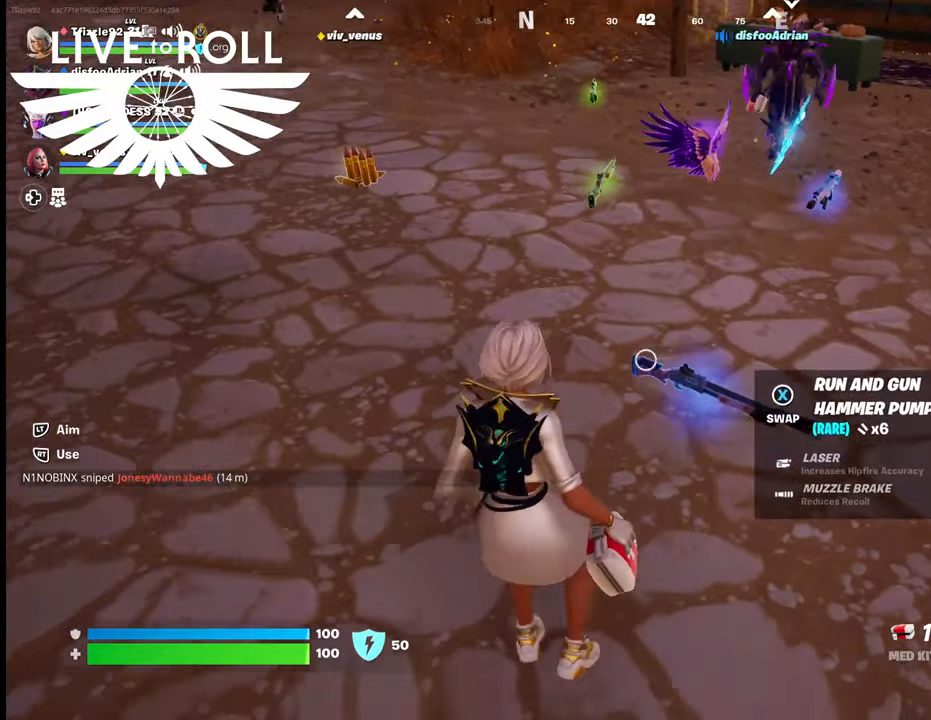
{"buttons": [], "left_stick": "center", "right_stick": "center", "events": [[34, "left_stick", "center"]]}
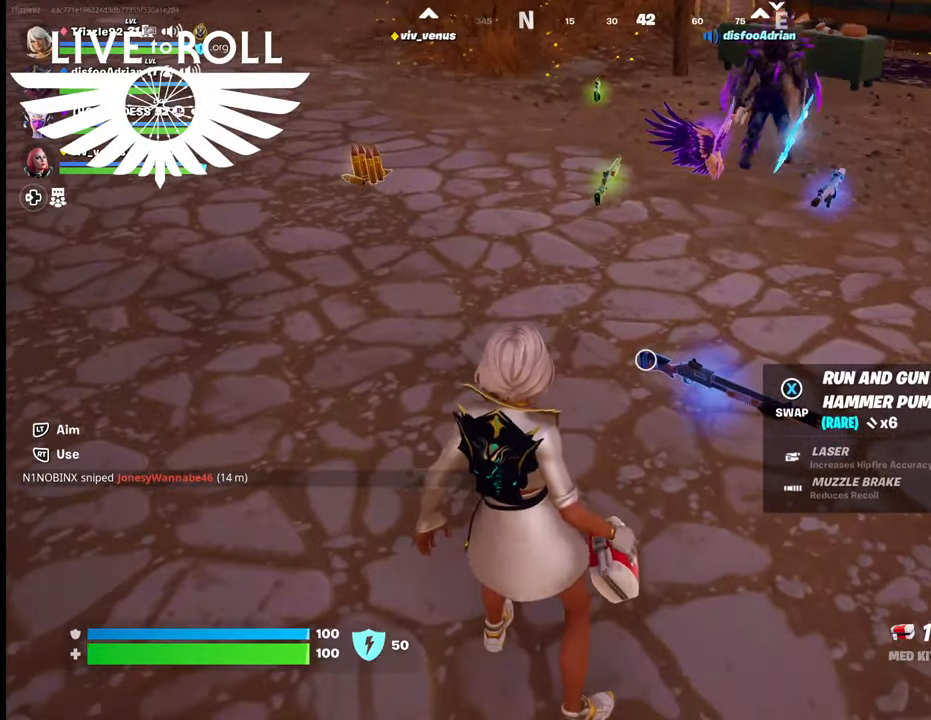
{"buttons": [], "left_stick": "center", "right_stick": "center", "events": []}
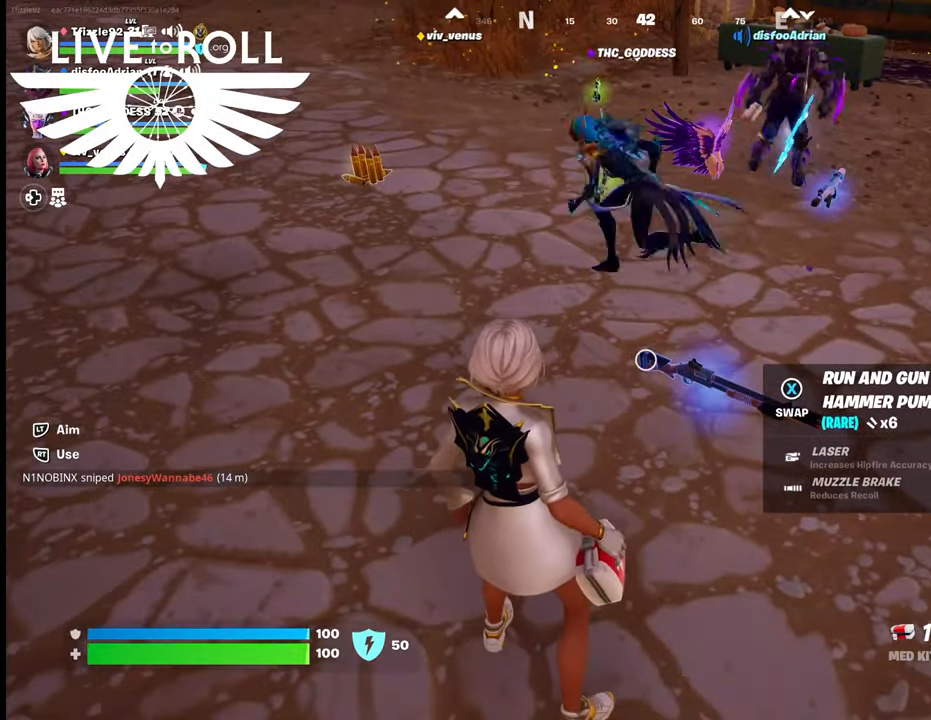
{"buttons": [], "left_stick": "center", "right_stick": "center", "events": []}
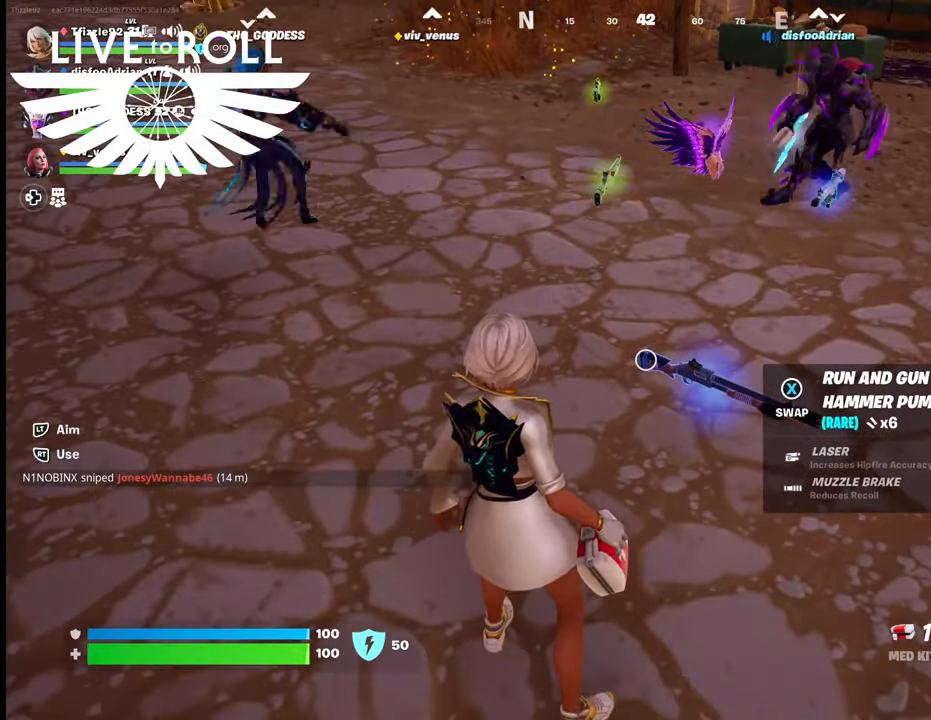
{"buttons": [], "left_stick": "center", "right_stick": "center", "events": [[200, "DPAD_UP", "down"], [300, "DPAD_UP", "up"]]}
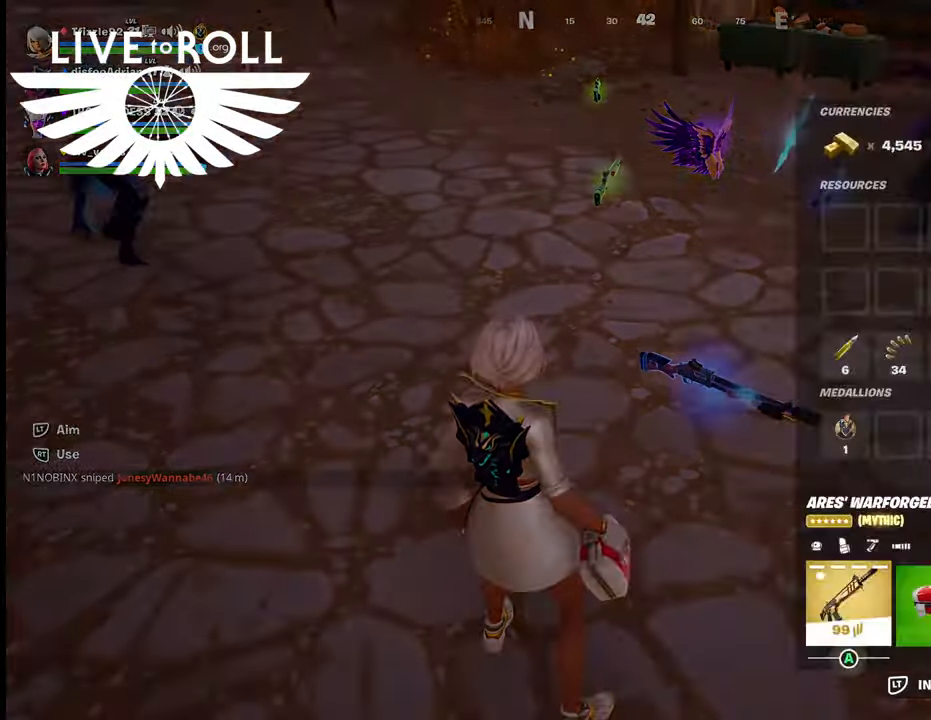
{"buttons": [], "left_stick": "center", "right_stick": "center", "events": []}
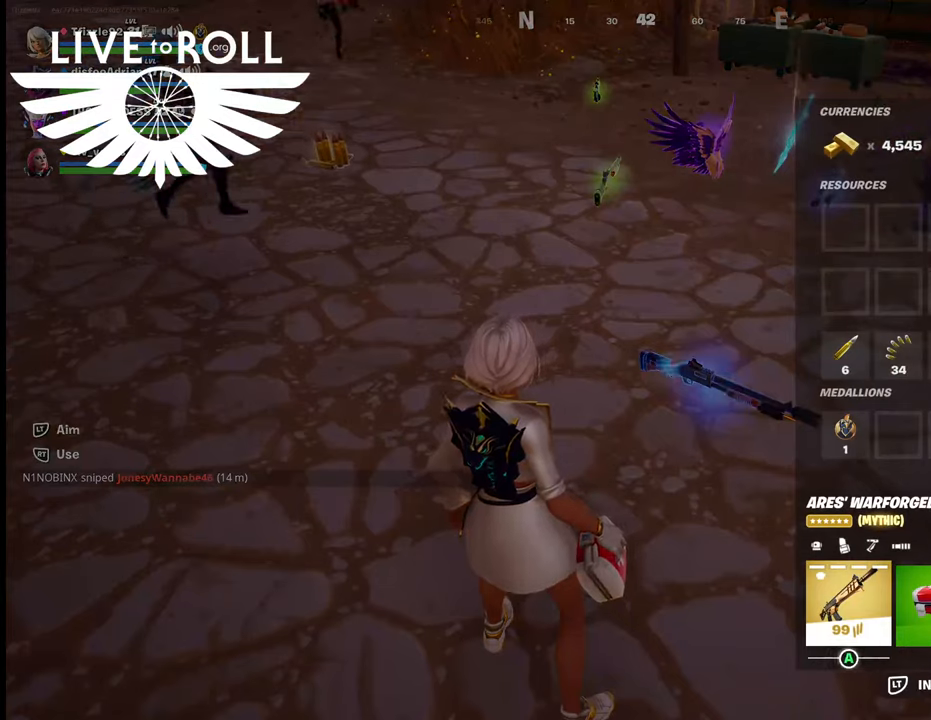
{"buttons": [], "left_stick": "center", "right_stick": "center", "events": [[167, "left_stick", "right"], [367, "left_stick", "center"]]}
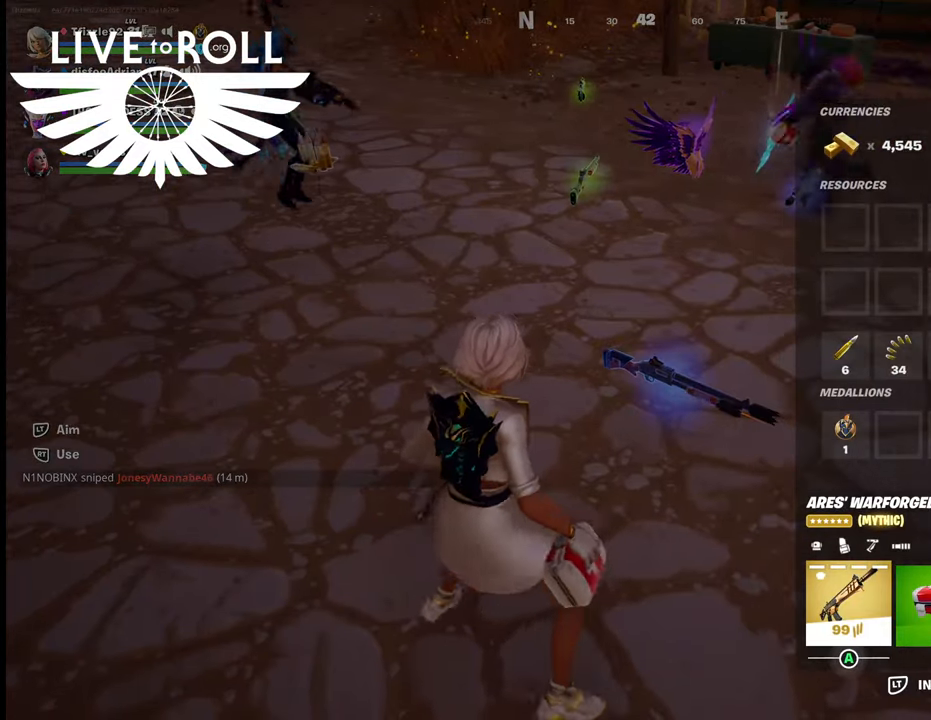
{"buttons": [], "left_stick": "center", "right_stick": "center", "events": []}
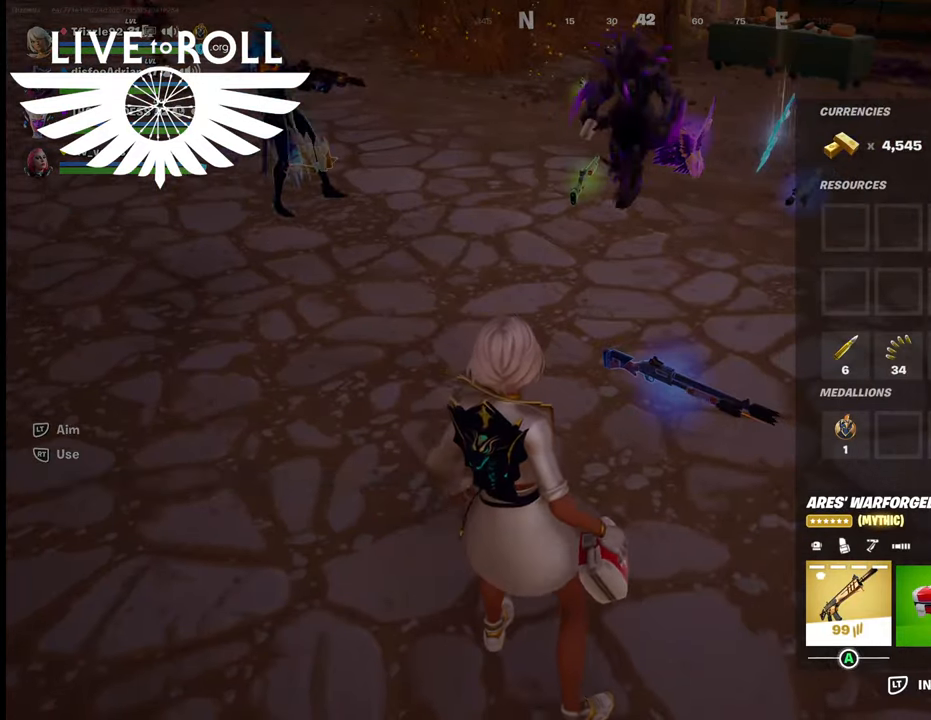
{"buttons": [], "left_stick": "up-right", "right_stick": "center", "events": [[67, "B", "down"], [167, "B", "up"], [434, "left_stick", "up-right"]]}
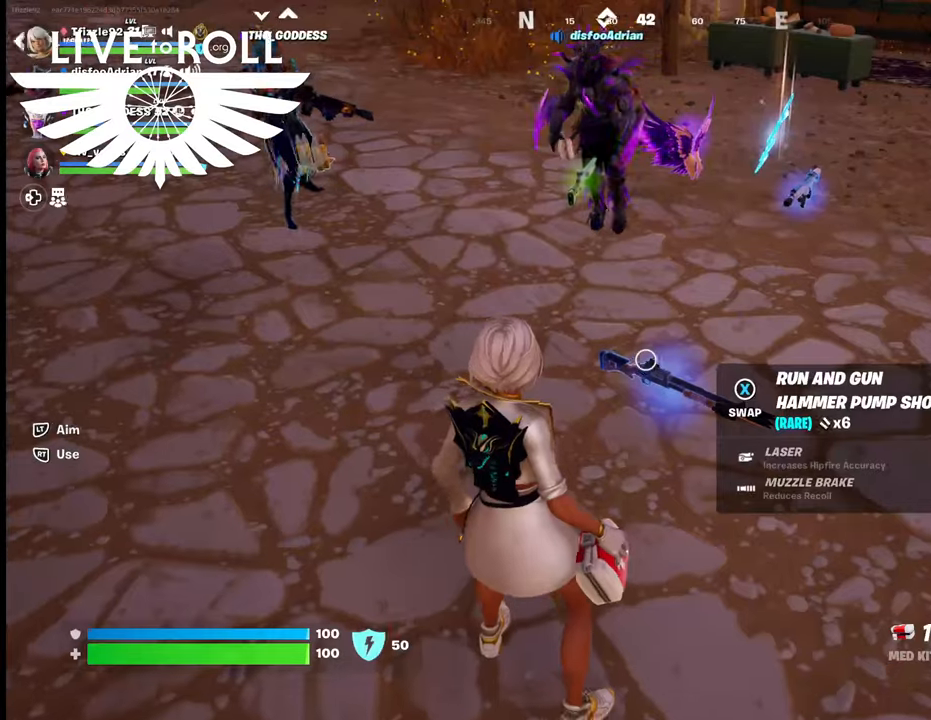
{"buttons": [], "left_stick": "center", "right_stick": "center", "events": [[200, "left_stick", "center"]]}
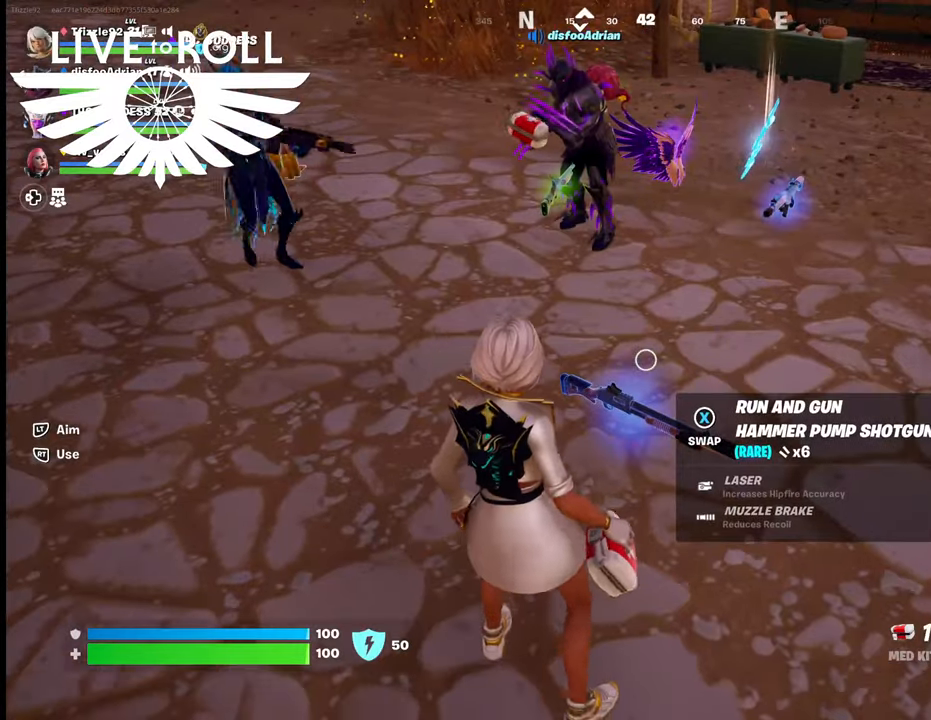
{"buttons": [], "left_stick": "center", "right_stick": "center", "events": []}
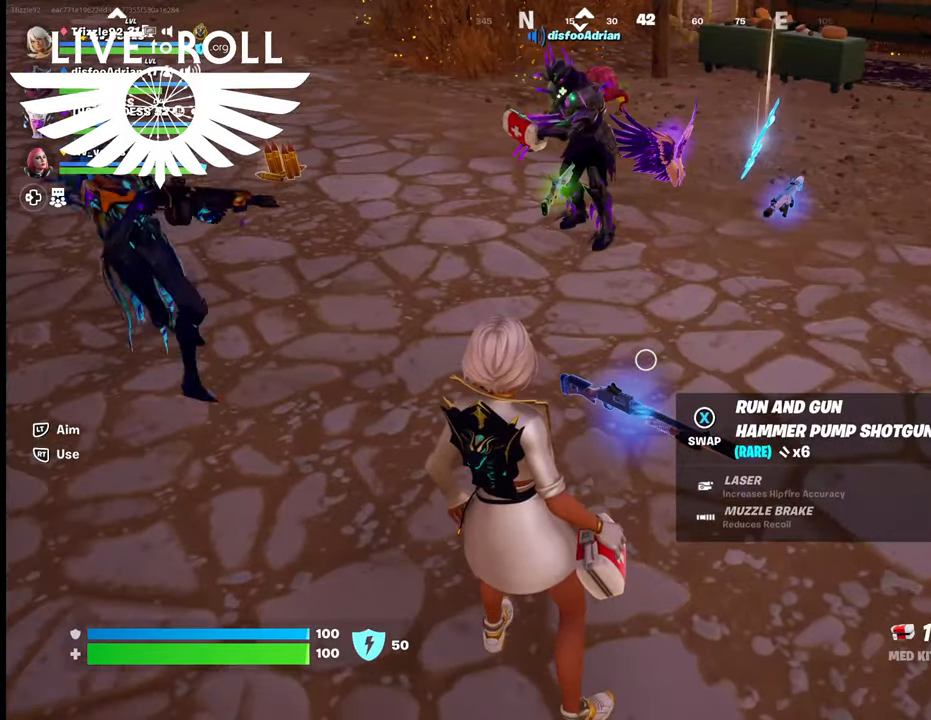
{"buttons": [], "left_stick": "center", "right_stick": "center", "events": [[100, "X", "down"], [200, "X", "up"]]}
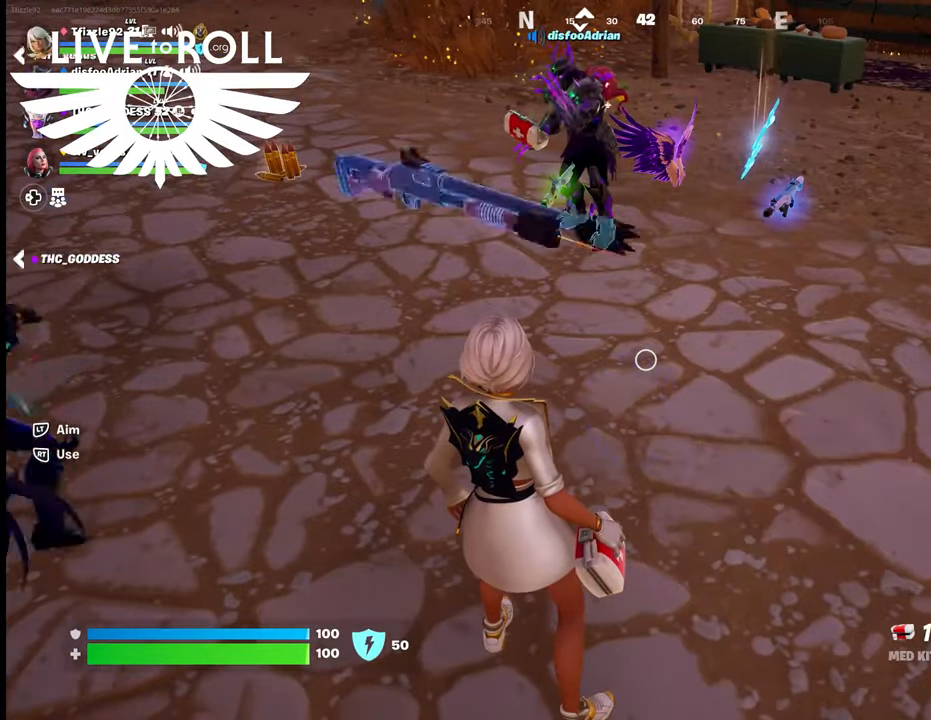
{"buttons": [], "left_stick": "center", "right_stick": "up-left", "events": [[500, "right_stick", "up-left"]]}
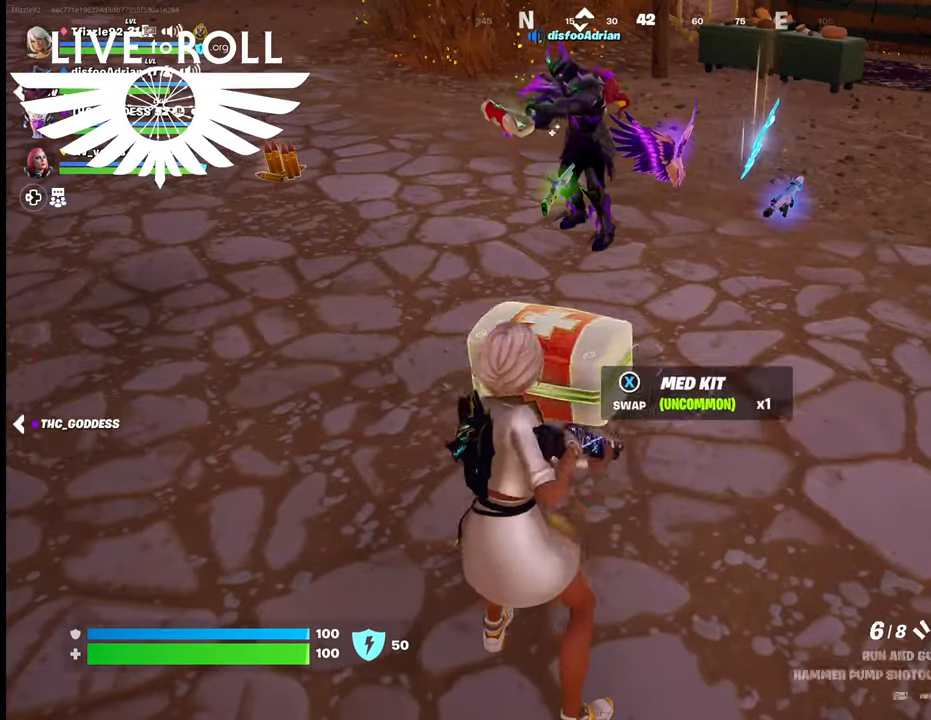
{"buttons": [], "left_stick": "up", "right_stick": "center", "events": [[234, "right_stick", "center"], [467, "left_stick", "up"]]}
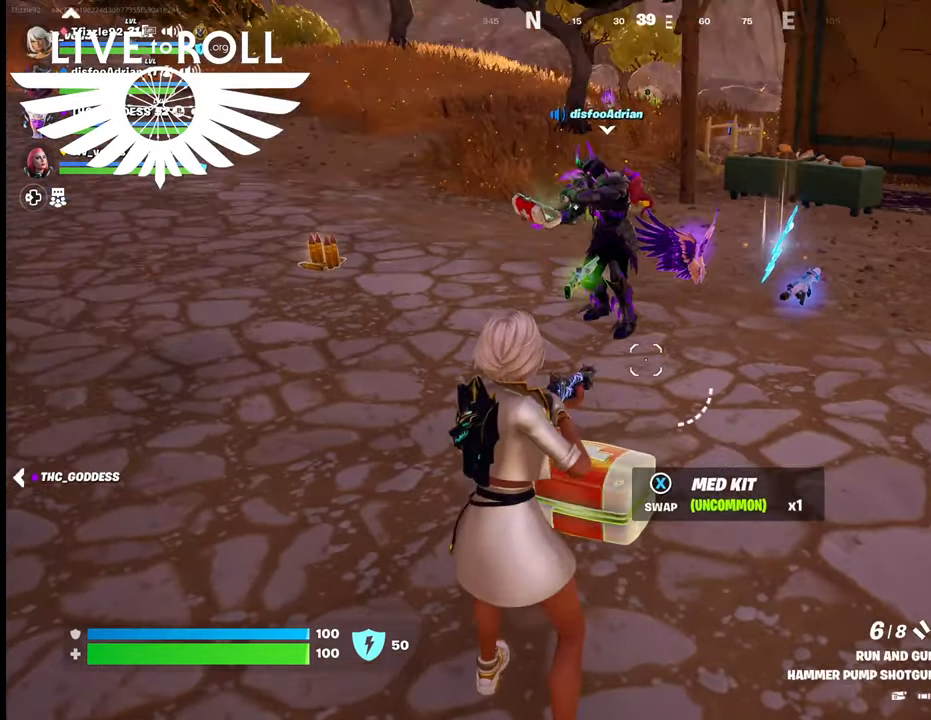
{"buttons": [], "left_stick": "up", "right_stick": "center", "events": [[67, "left_stick", "up-left"], [234, "left_stick", "up"], [234, "right_stick", "up-left"], [400, "right_stick", "center"]]}